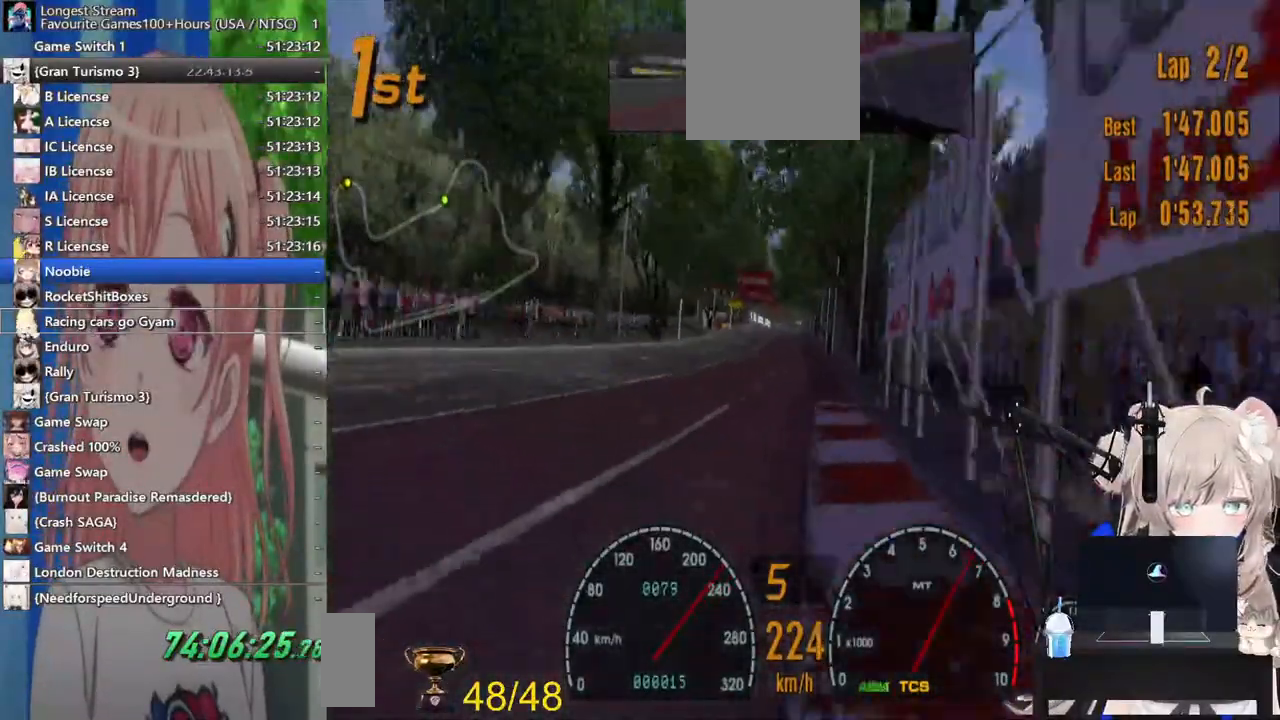
Gameplay with a controller (PlayStation layout); each line is a JSON object with the inputs held at the frame after it (dt_ms = milliseconds from this image to that frame). "events" lists button and stick changes between this image and that frame as [ms after this image, input, new state], when the widget could be followed in between. Not read: L1 R1.
{"dt_ms": 500, "buttons": ["R2"], "left_stick": "left", "right_stick": "center", "events": []}
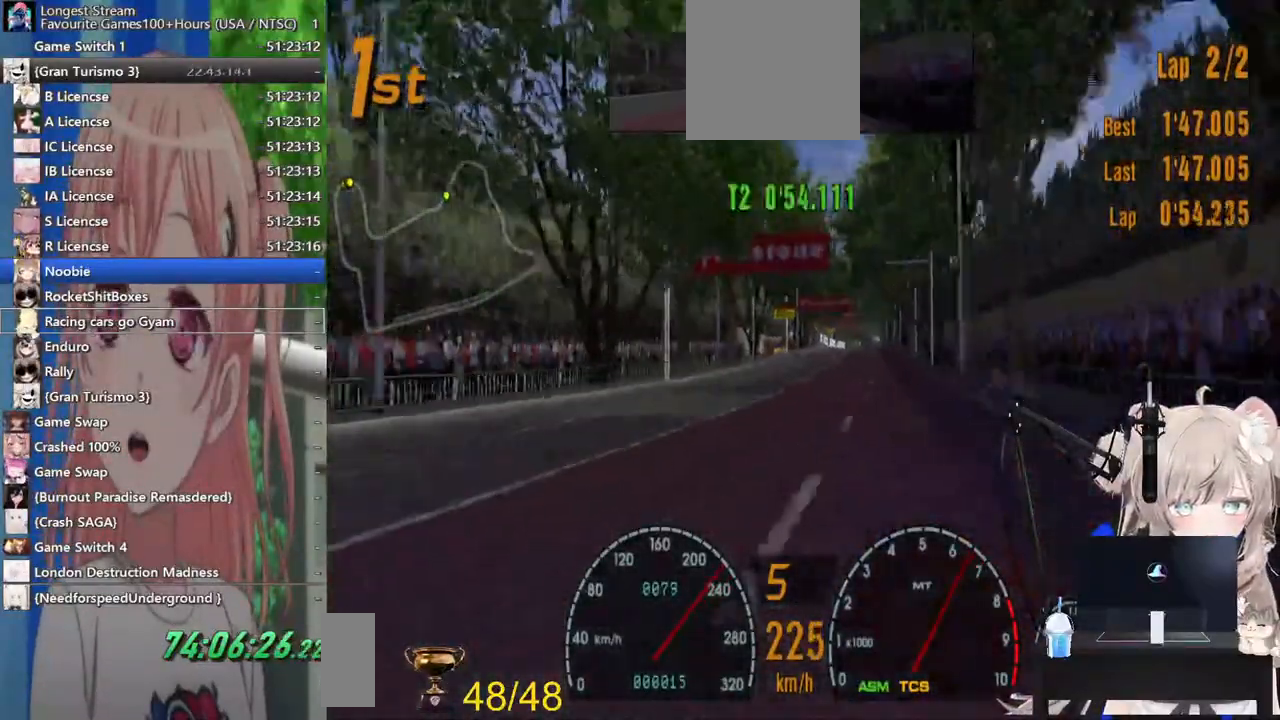
{"dt_ms": 1000, "buttons": ["R2"], "left_stick": "right", "right_stick": "center"}
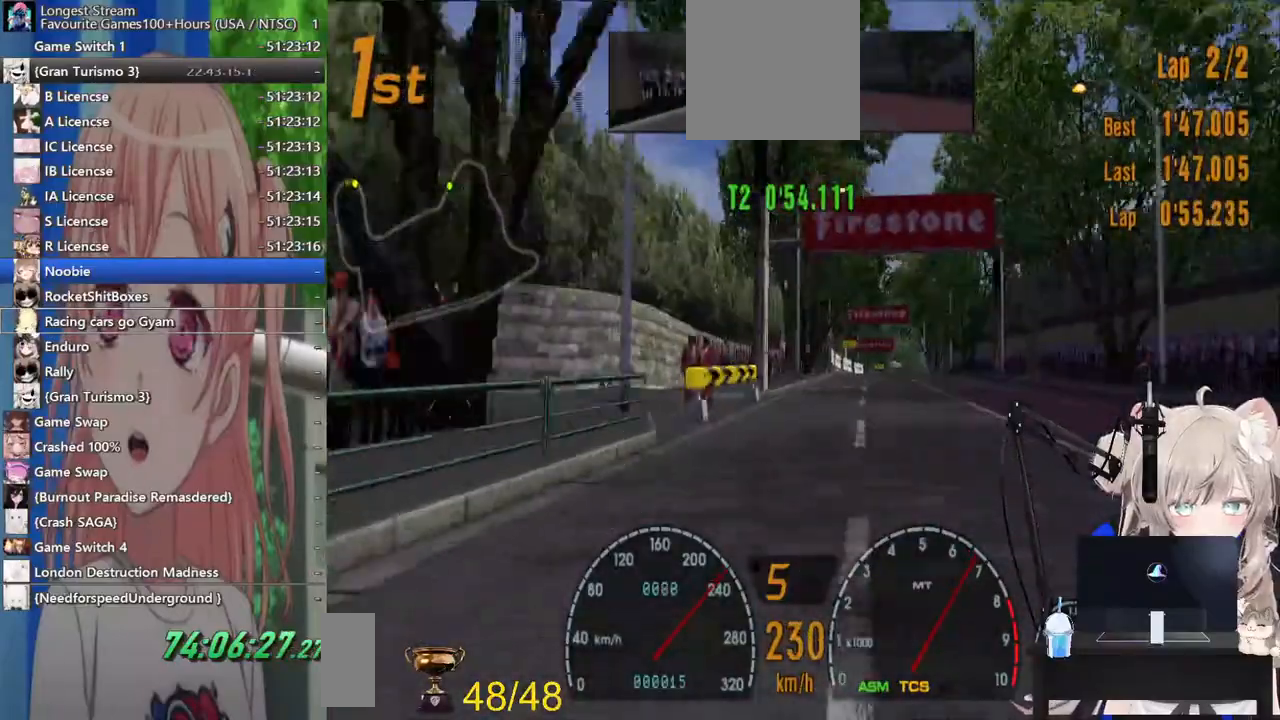
{"dt_ms": 500, "buttons": ["R2"], "left_stick": "right", "right_stick": "center", "events": []}
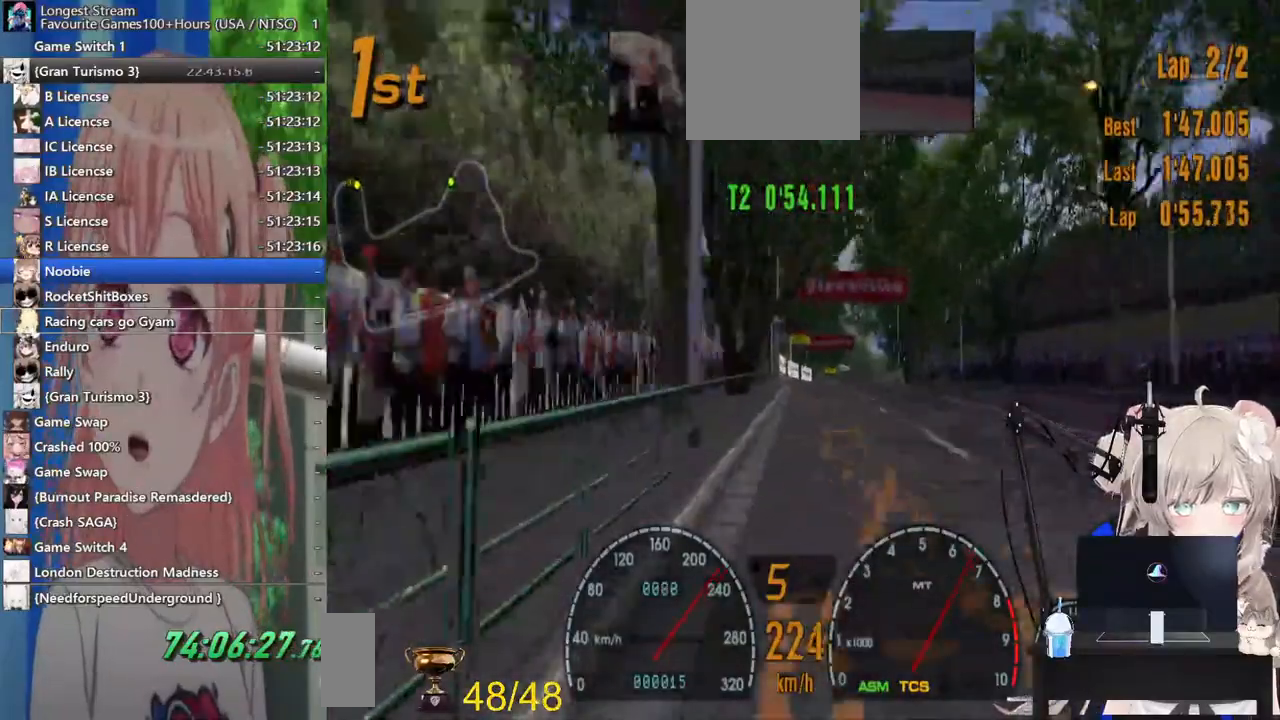
{"dt_ms": 500, "buttons": ["R2"], "left_stick": "right", "right_stick": "center", "events": [[300, "left_stick", "center"], [467, "left_stick", "right"]]}
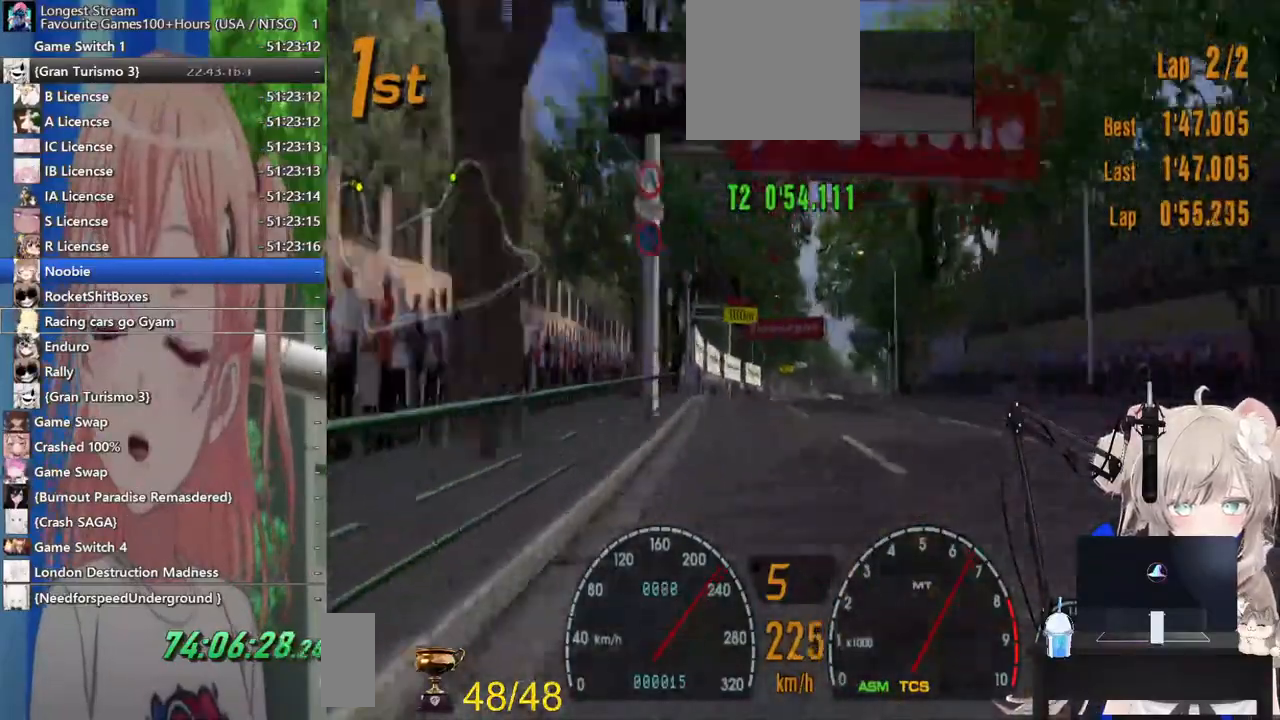
{"dt_ms": 500, "buttons": ["R2"], "left_stick": "right", "right_stick": "center", "events": []}
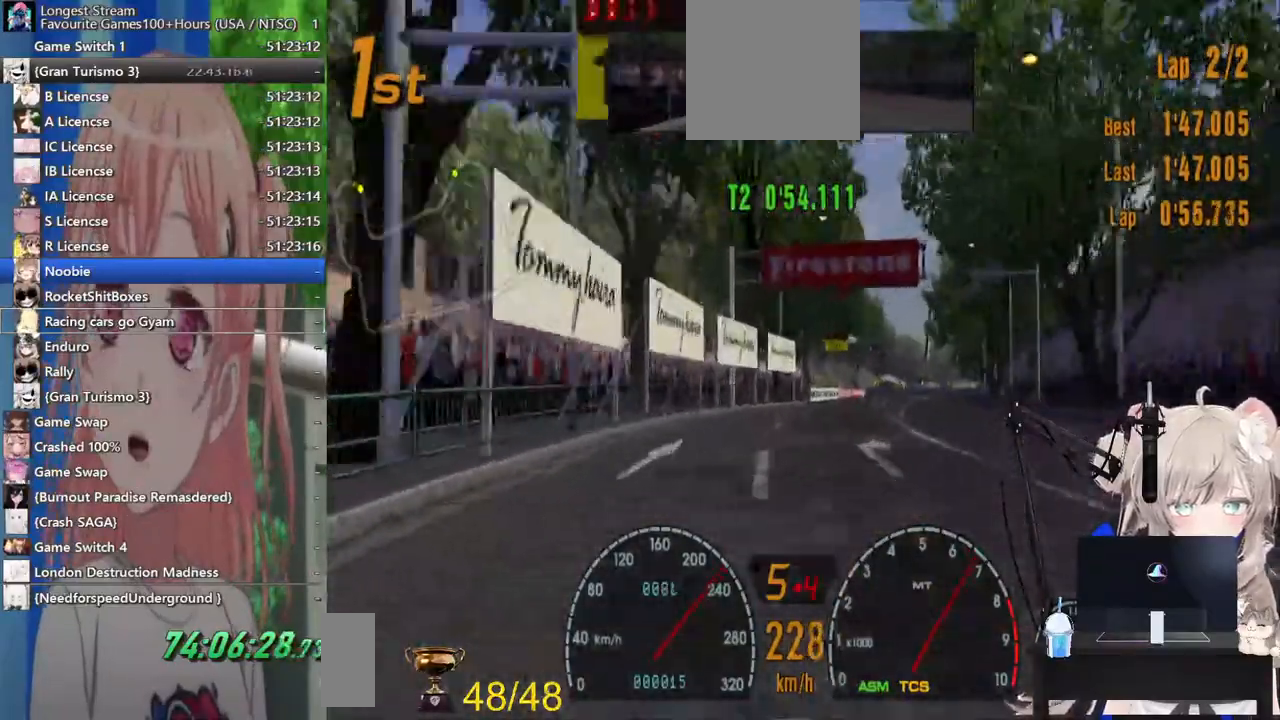
{"dt_ms": 500, "buttons": ["L2"], "left_stick": "right", "right_stick": "up-right"}
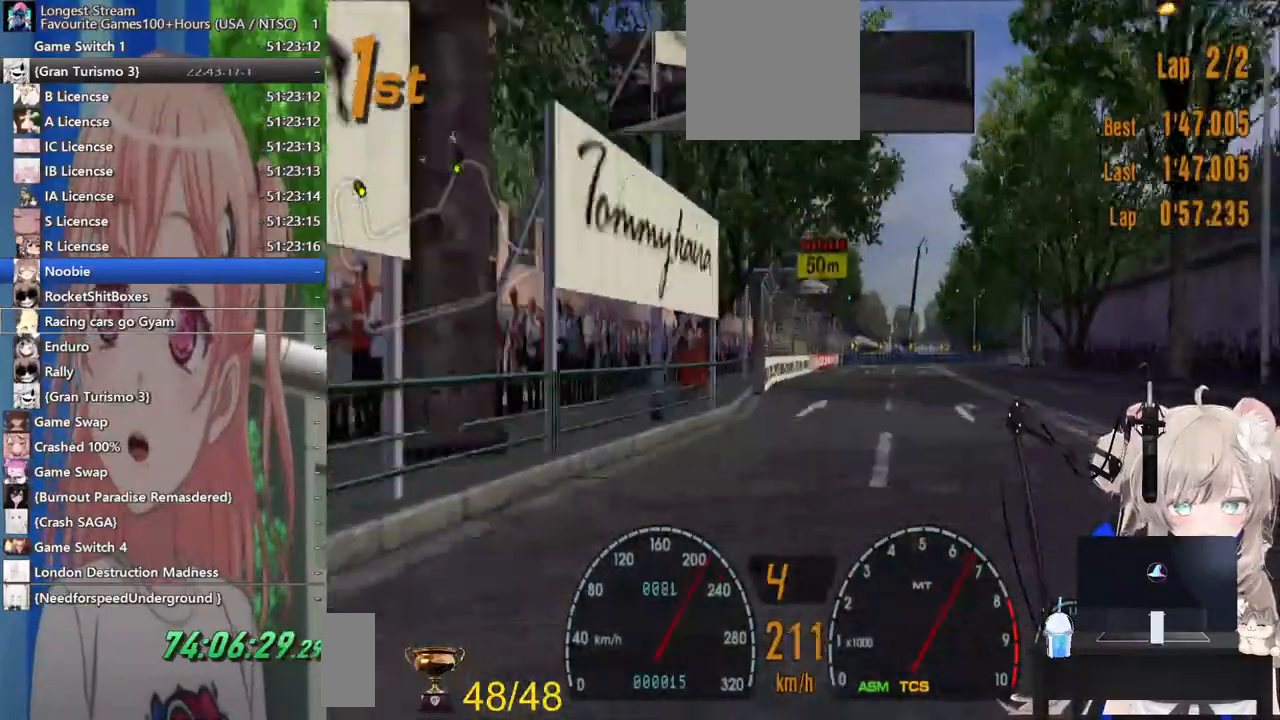
{"dt_ms": 500, "buttons": ["L2"], "left_stick": "right", "right_stick": "up-right", "events": [[17, "L2", "up"], [383, "L2", "down"]]}
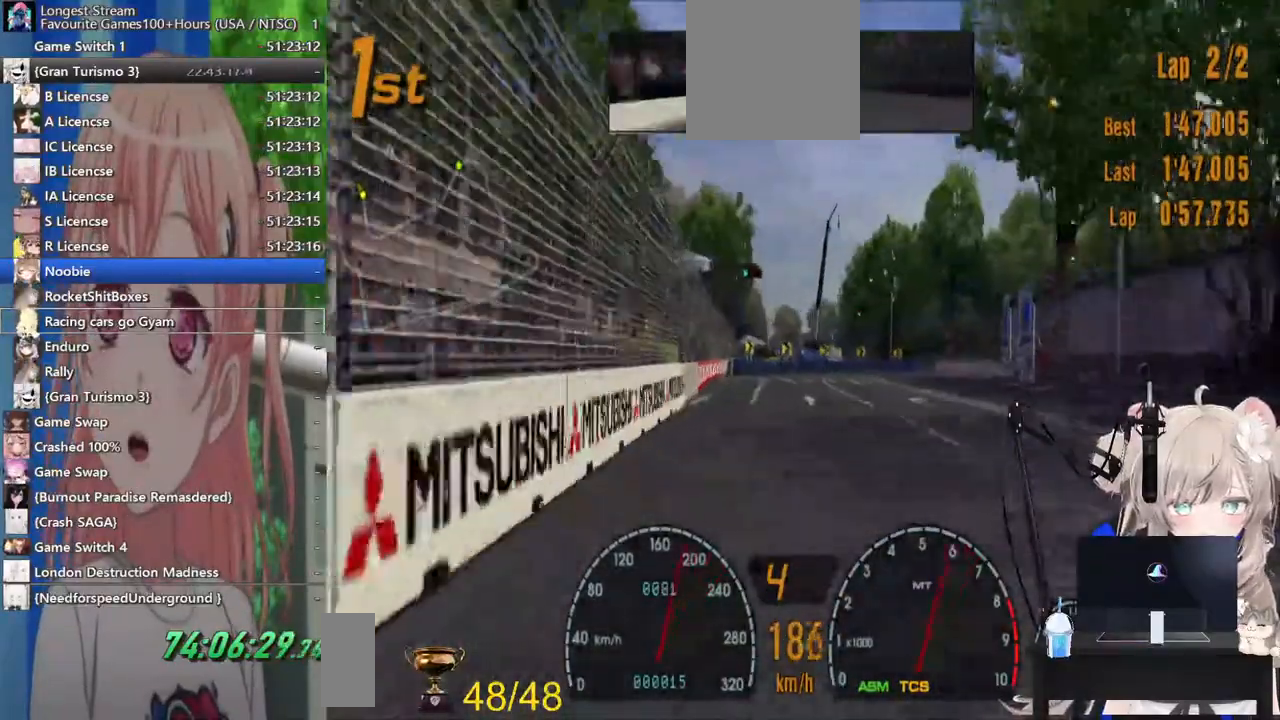
{"dt_ms": 500, "buttons": [], "left_stick": "right", "right_stick": "up-right", "events": [[67, "SQUARE", "down"], [100, "L2", "up"], [183, "SQUARE", "up"]]}
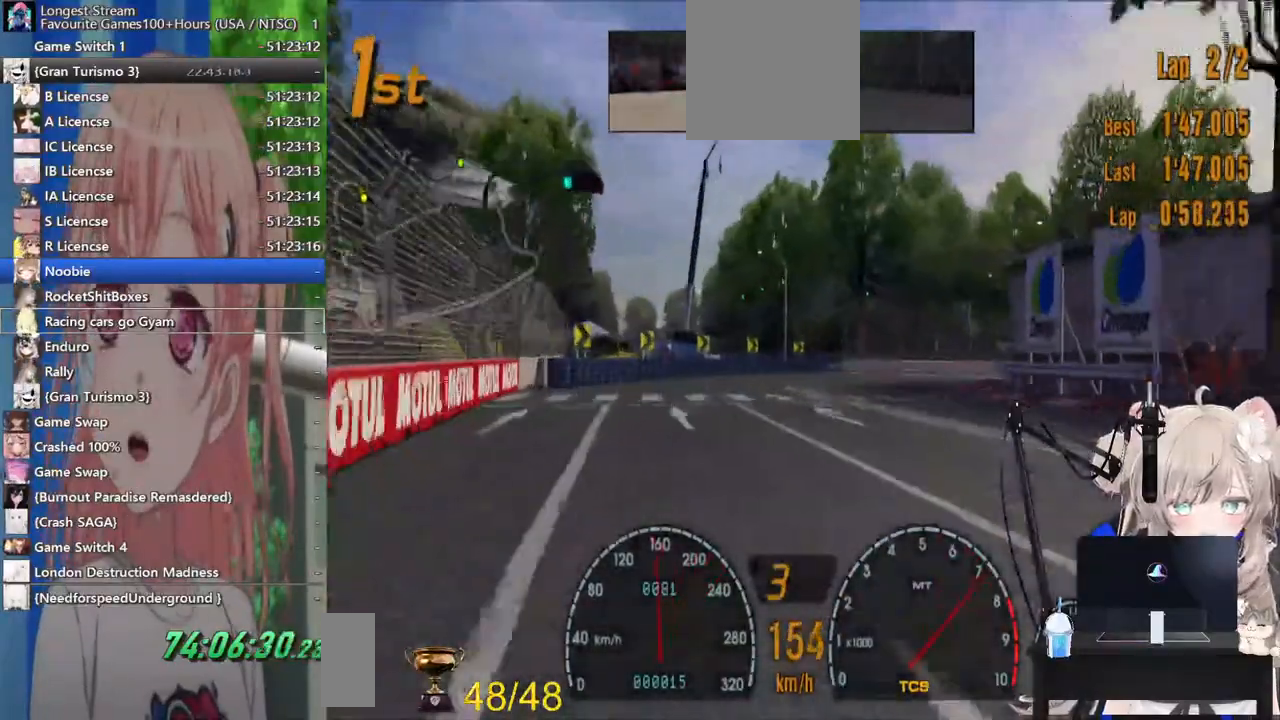
{"dt_ms": 500, "buttons": [], "left_stick": "right", "right_stick": "up-right", "events": []}
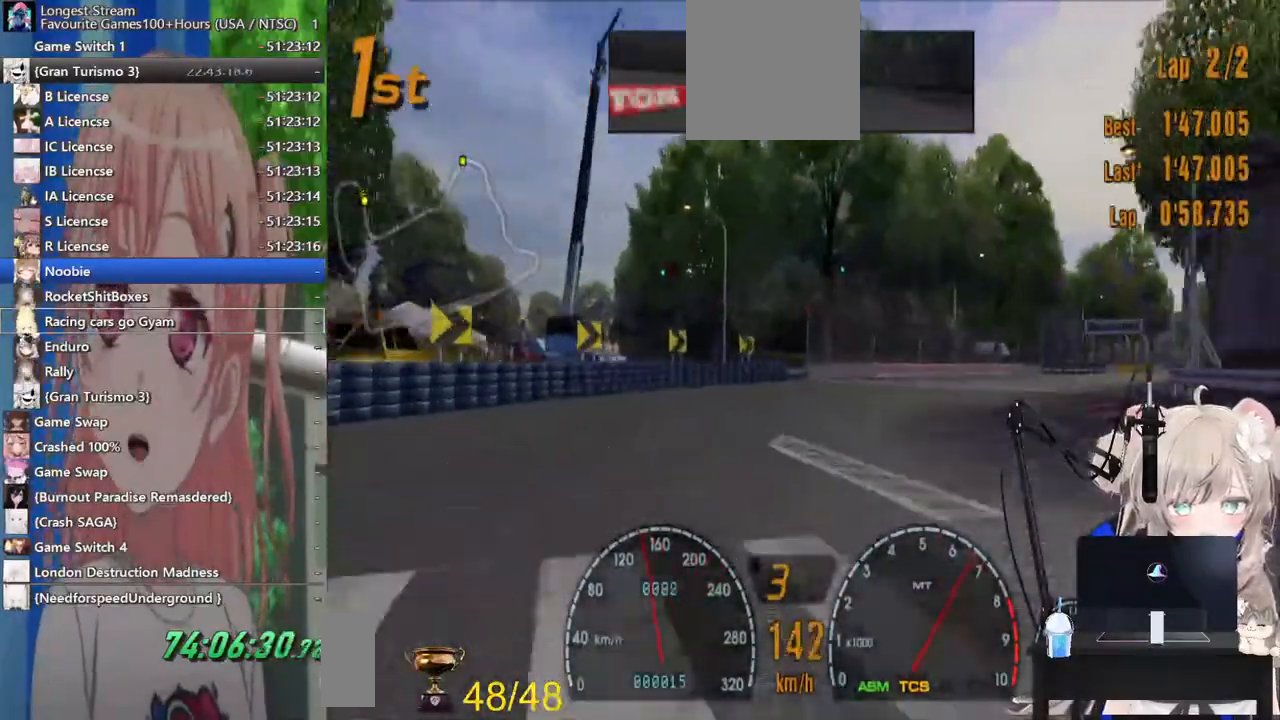
{"dt_ms": 500, "buttons": [], "left_stick": "right", "right_stick": "center", "events": [[483, "right_stick", "center"]]}
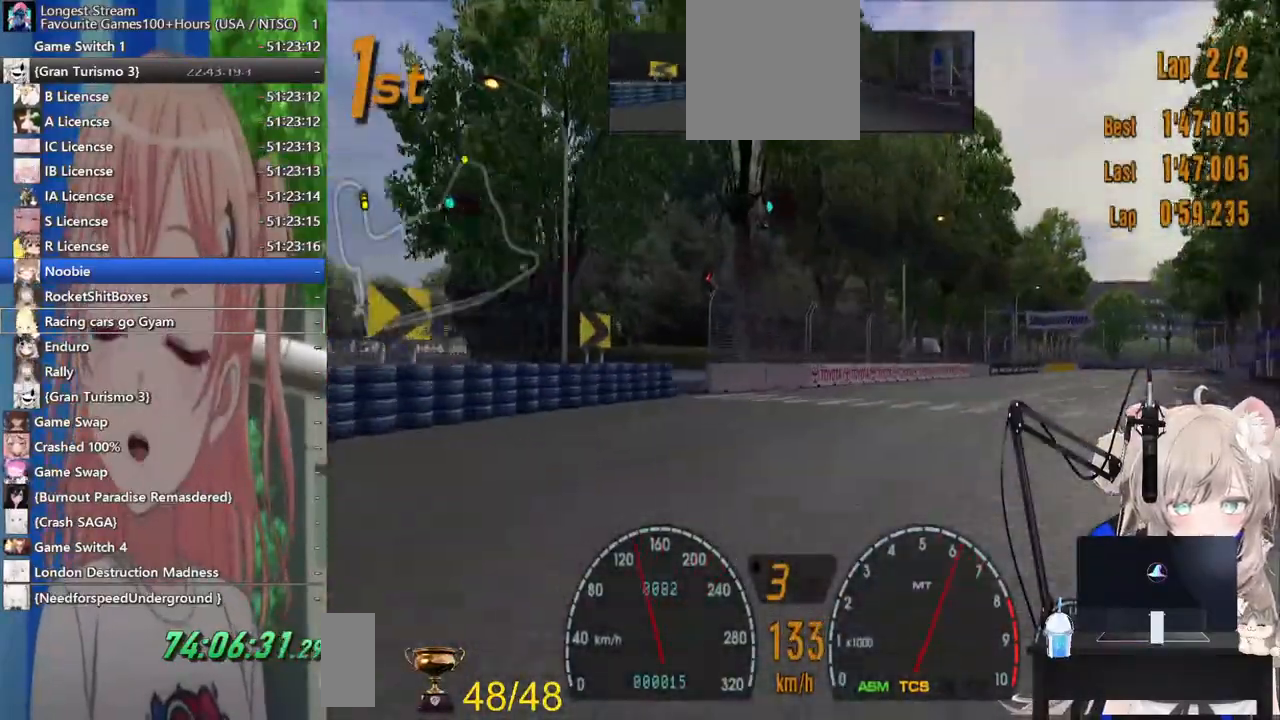
{"dt_ms": 500, "buttons": ["R2"], "left_stick": "right", "right_stick": "center", "events": [[267, "R2", "down"]]}
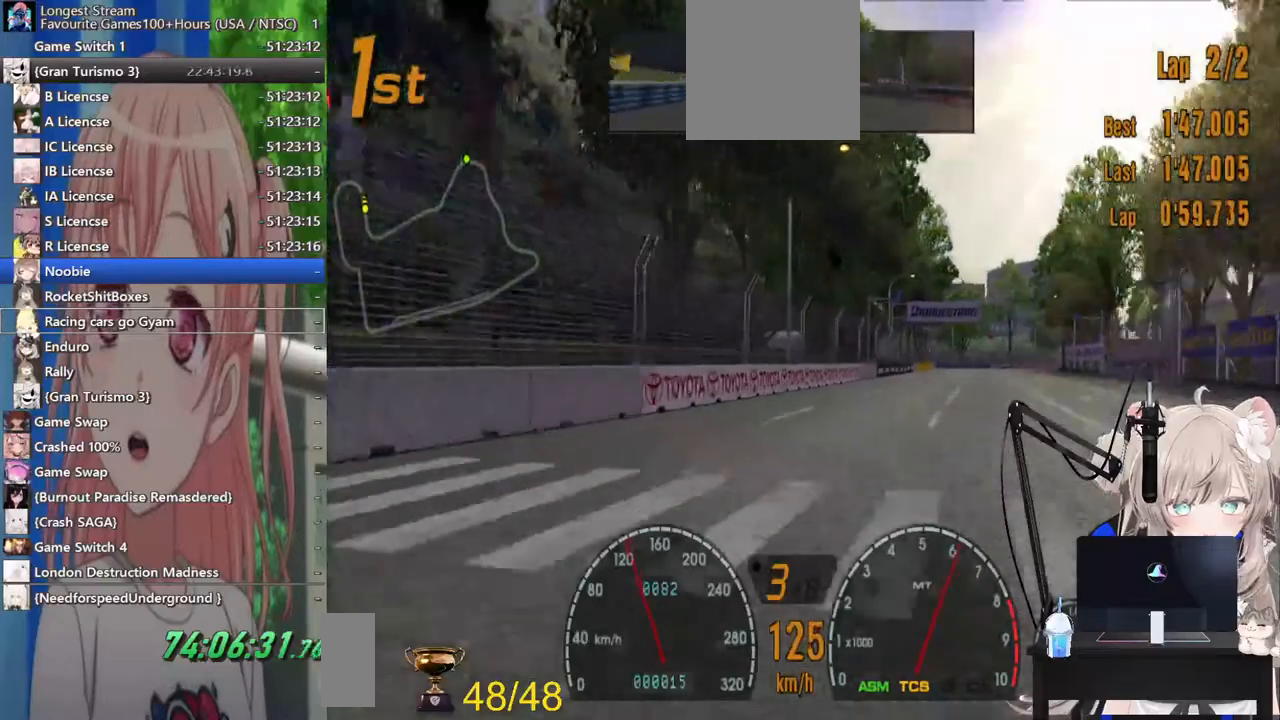
{"dt_ms": 500, "buttons": ["R2"], "left_stick": "center", "right_stick": "center", "events": [[467, "left_stick", "center"]]}
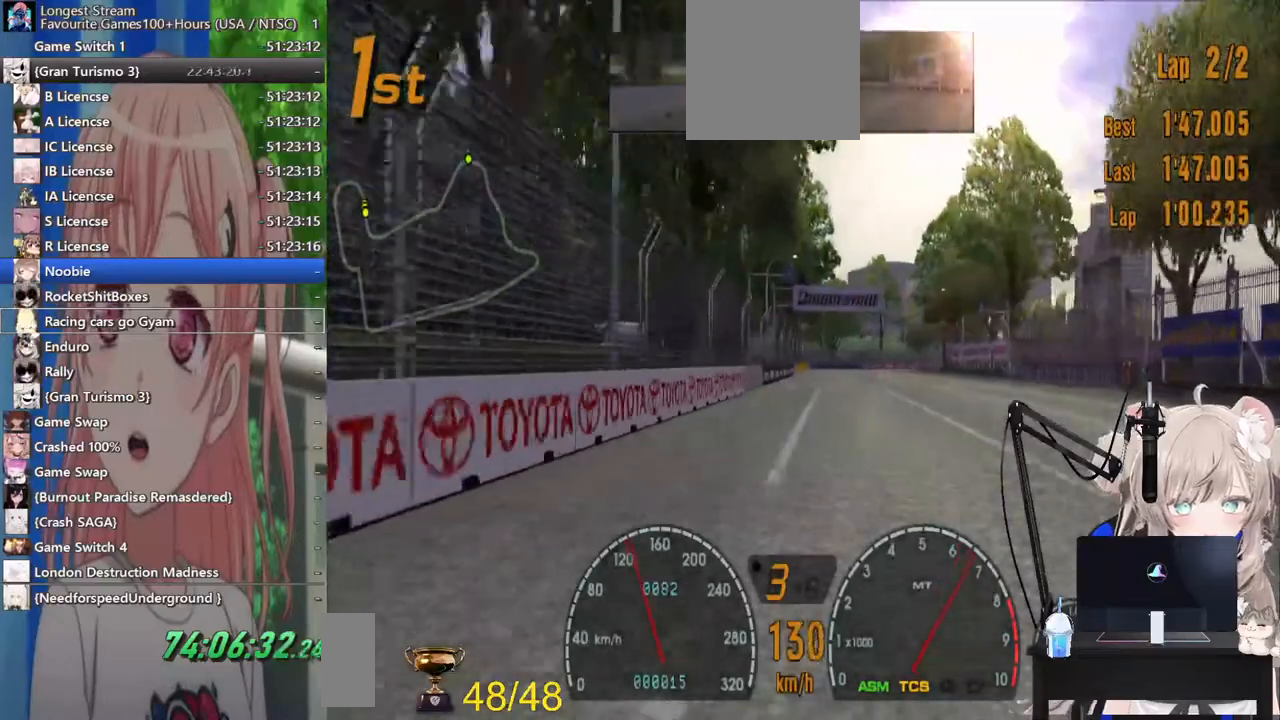
{"dt_ms": 500, "buttons": ["R2"], "left_stick": "center", "right_stick": "center", "events": []}
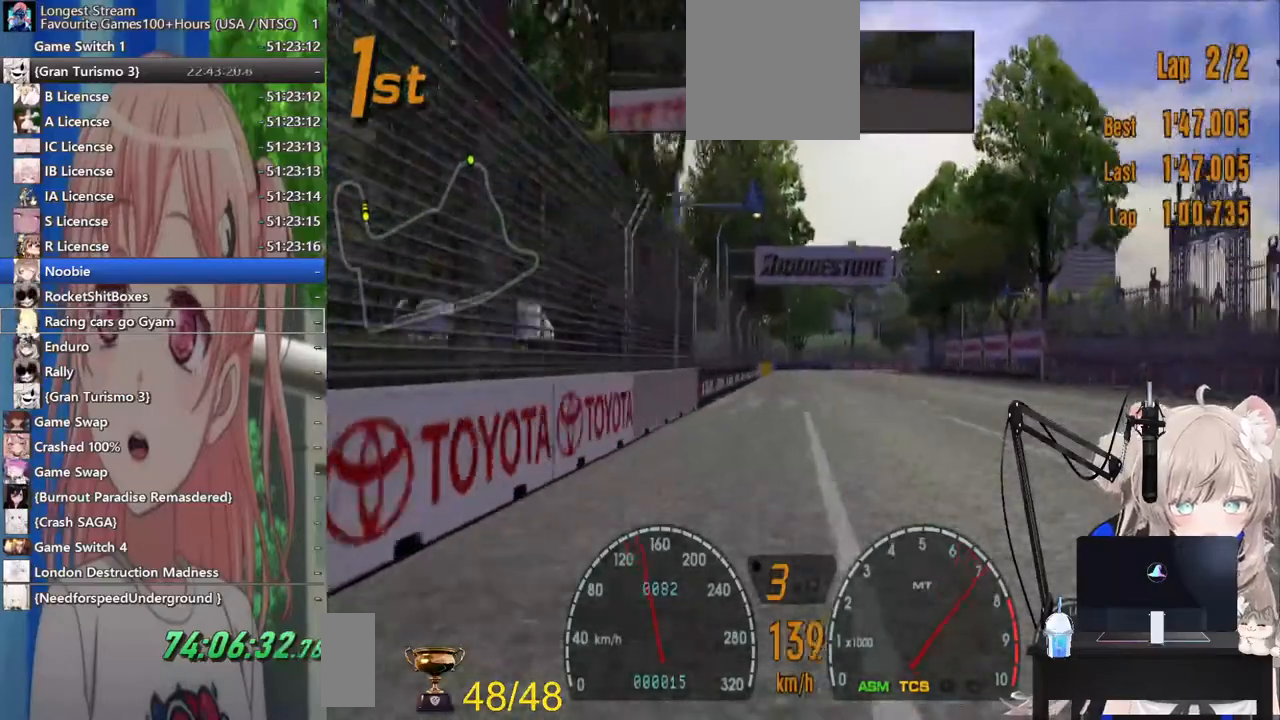
{"dt_ms": 500, "buttons": ["R2"], "left_stick": "right", "right_stick": "center", "events": [[500, "left_stick", "right"]]}
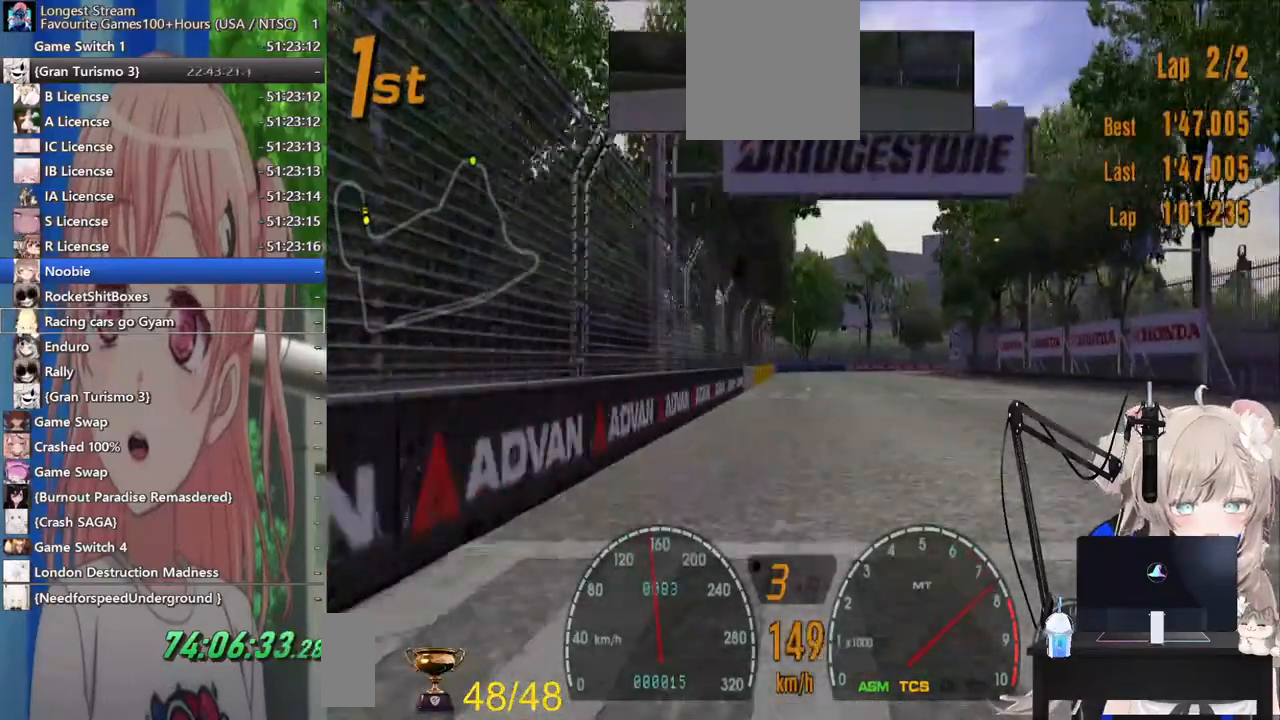
{"dt_ms": 500, "buttons": ["CROSS", "R2"], "left_stick": "right", "right_stick": "center", "events": [[417, "CROSS", "down"]]}
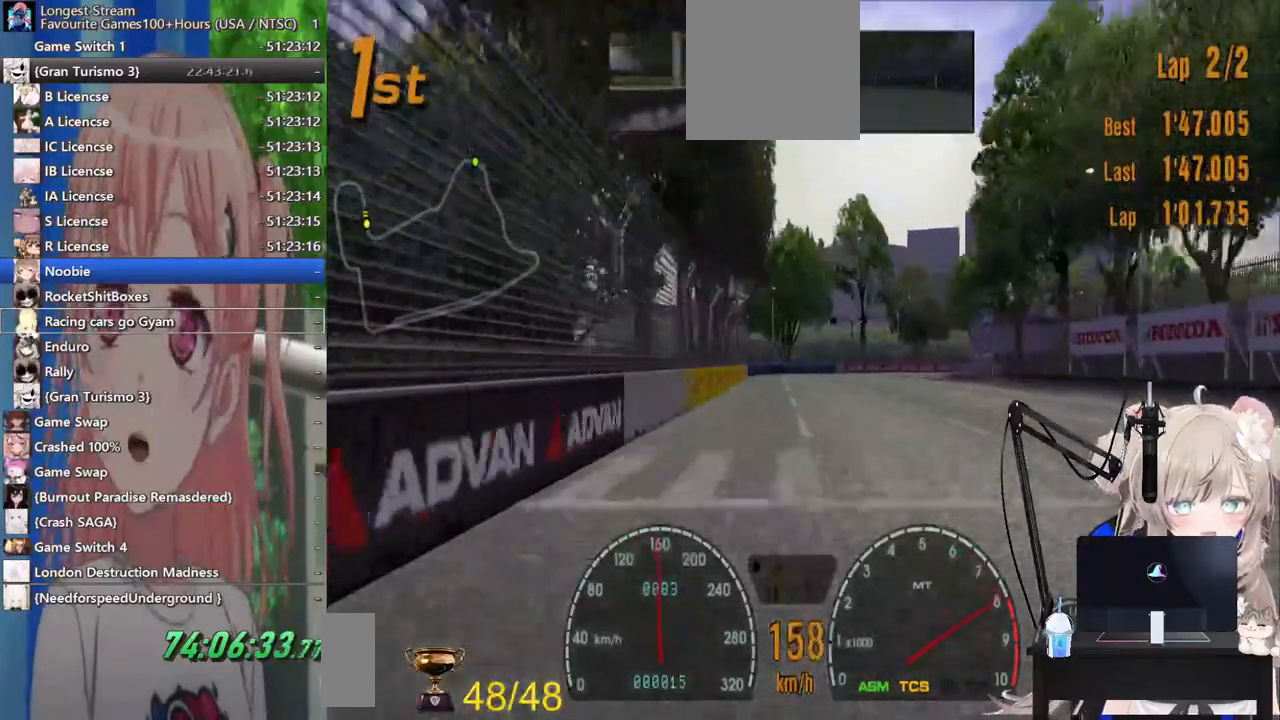
{"dt_ms": 500, "buttons": ["R2"], "left_stick": "right", "right_stick": "center", "events": [[117, "CROSS", "up"]]}
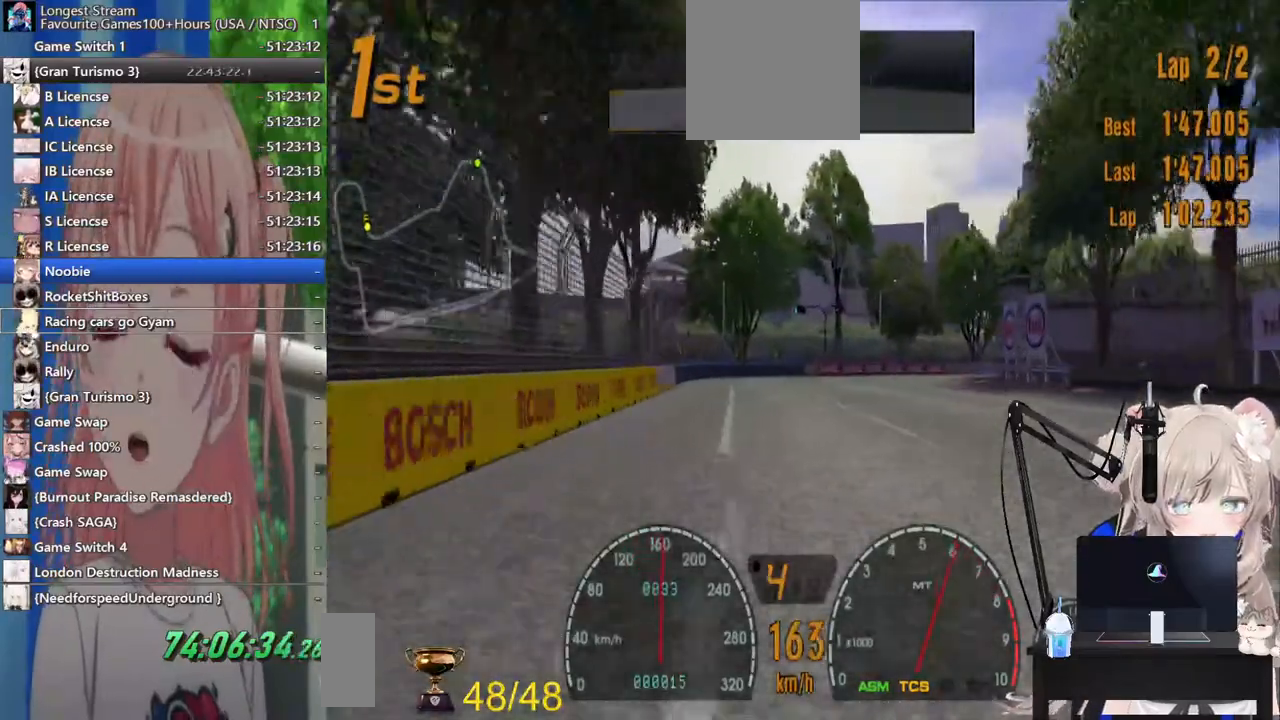
{"dt_ms": 500, "buttons": [], "left_stick": "right", "right_stick": "center", "events": [[267, "R2", "up"]]}
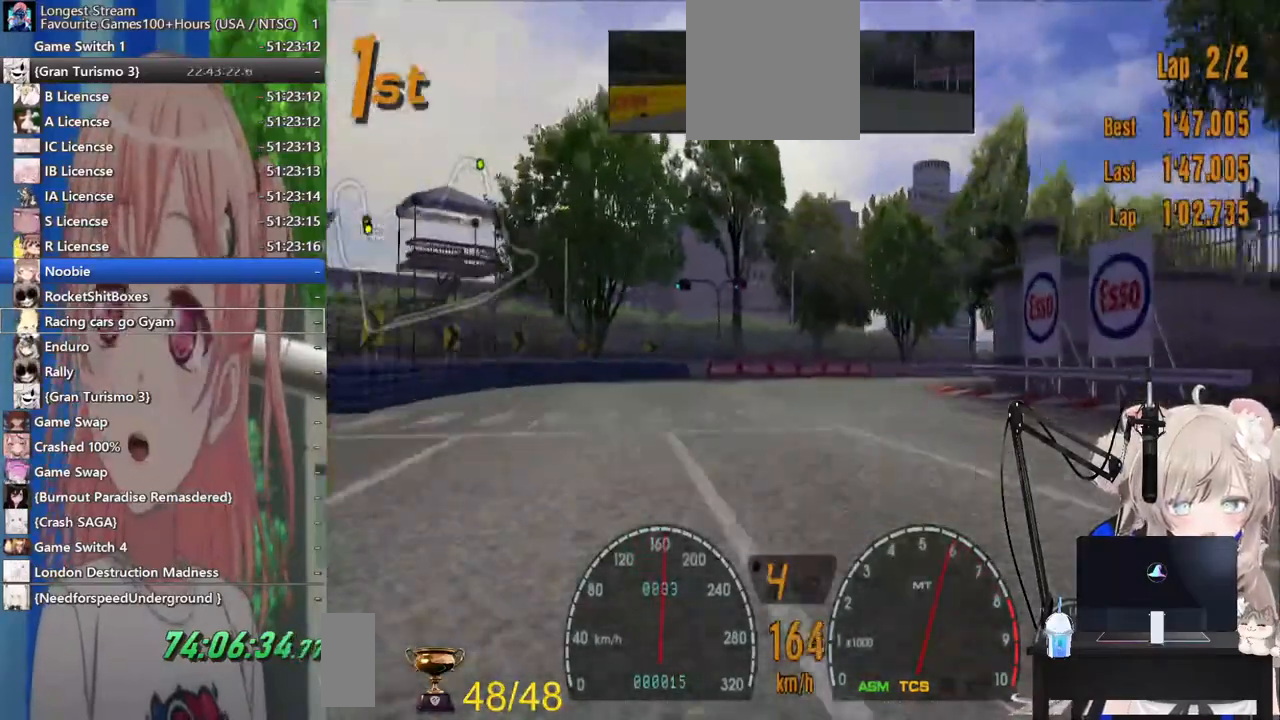
{"dt_ms": 500, "buttons": ["R2"], "left_stick": "right", "right_stick": "center", "events": [[217, "R2", "down"]]}
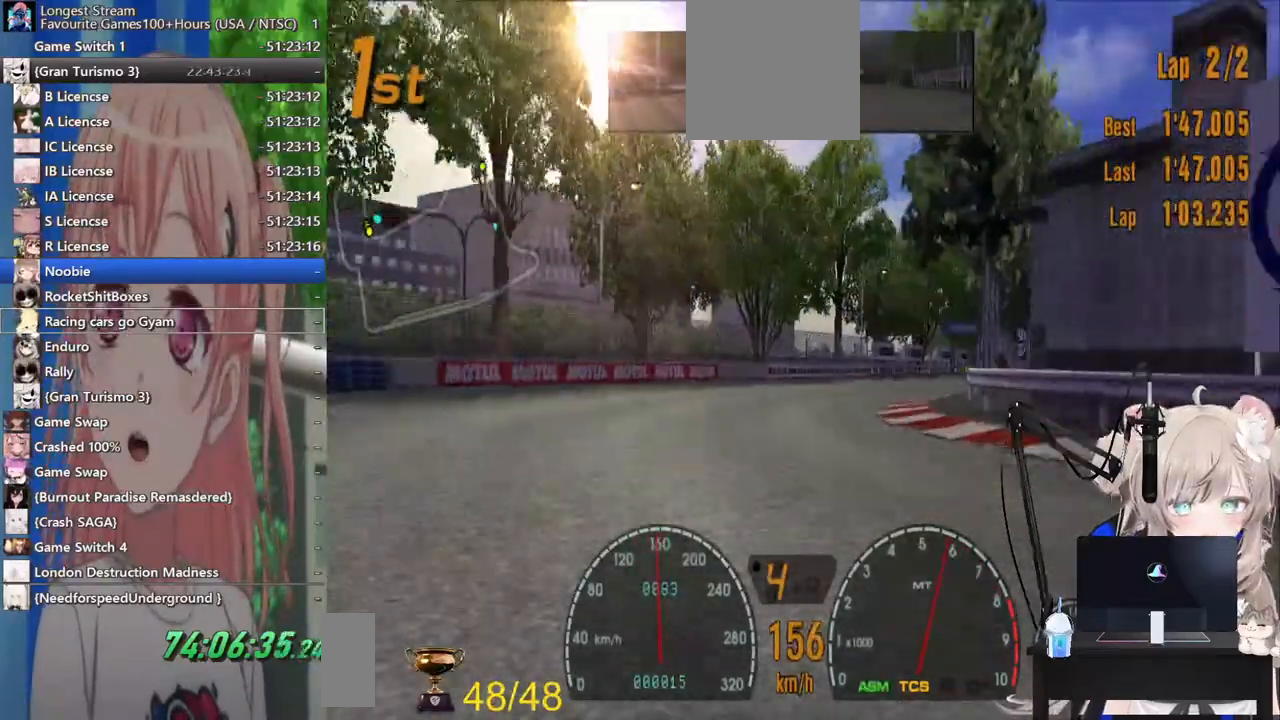
{"dt_ms": 500, "buttons": ["R2"], "left_stick": "right", "right_stick": "center", "events": []}
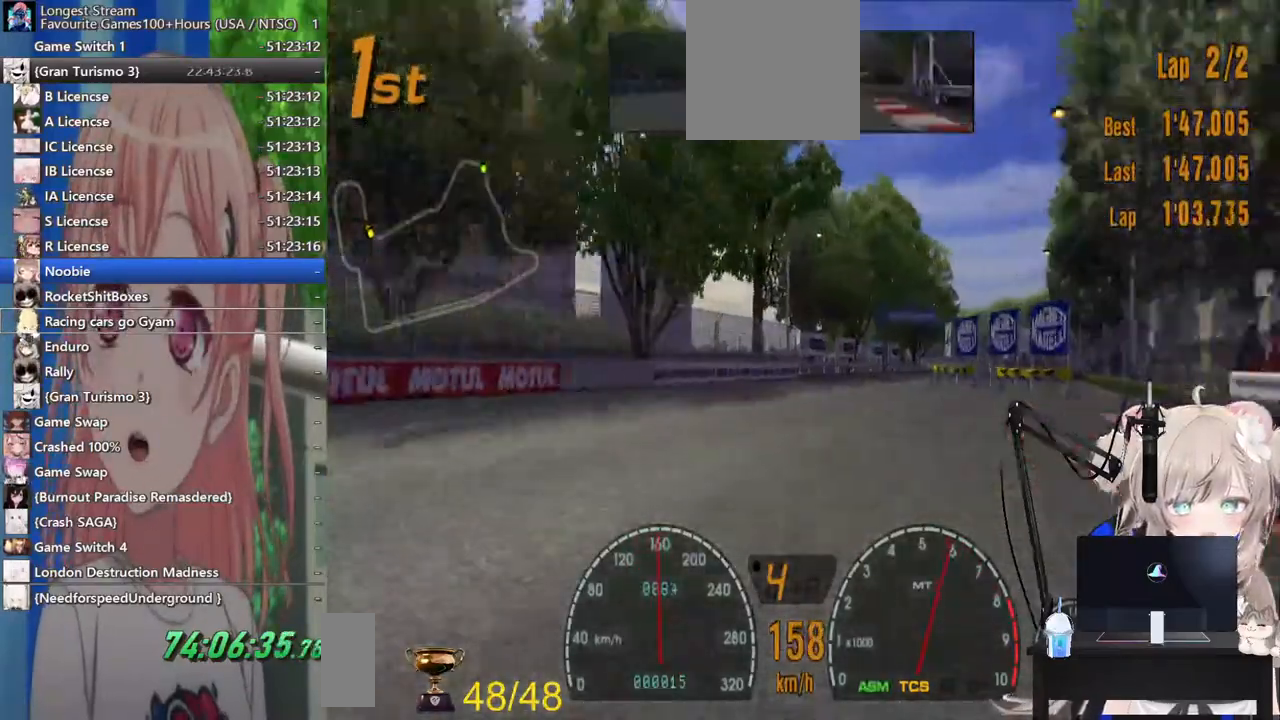
{"dt_ms": 500, "buttons": ["R2"], "left_stick": "right", "right_stick": "center", "events": []}
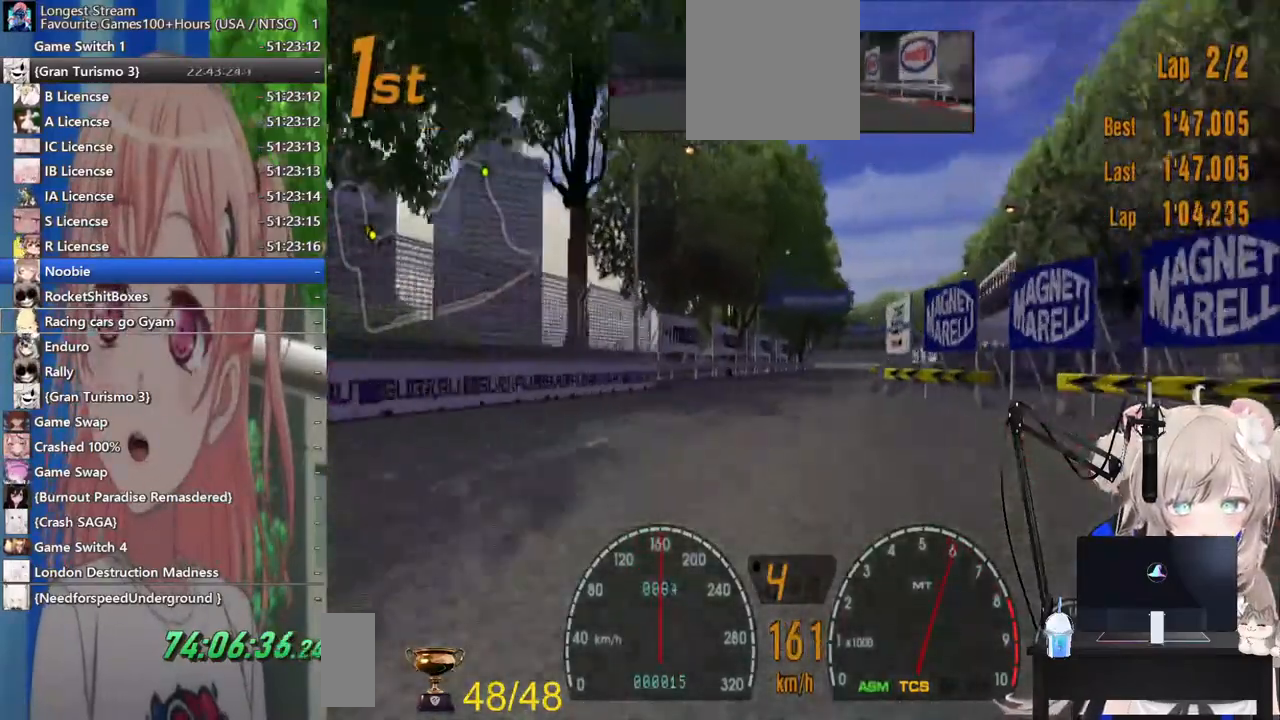
{"dt_ms": 1000, "buttons": ["R2"], "left_stick": "down", "right_stick": "right"}
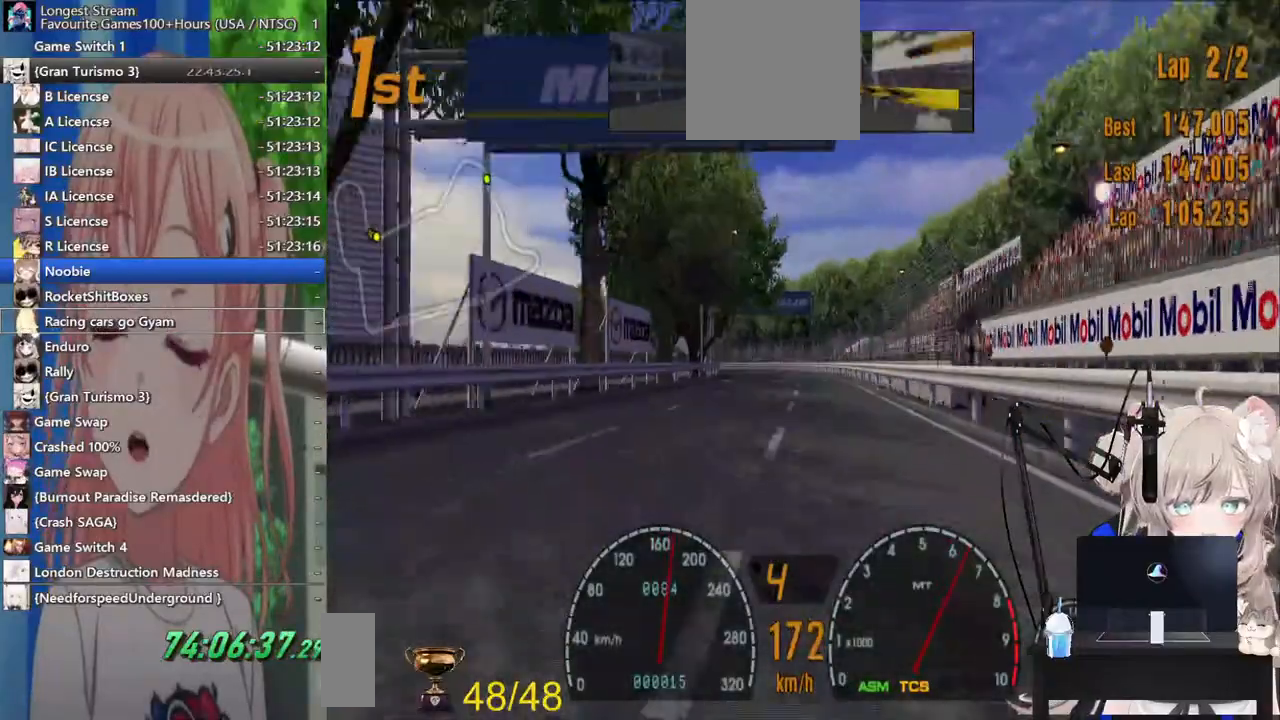
{"dt_ms": 500, "buttons": ["R2"], "left_stick": "down", "right_stick": "center", "events": [[383, "right_stick", "center"]]}
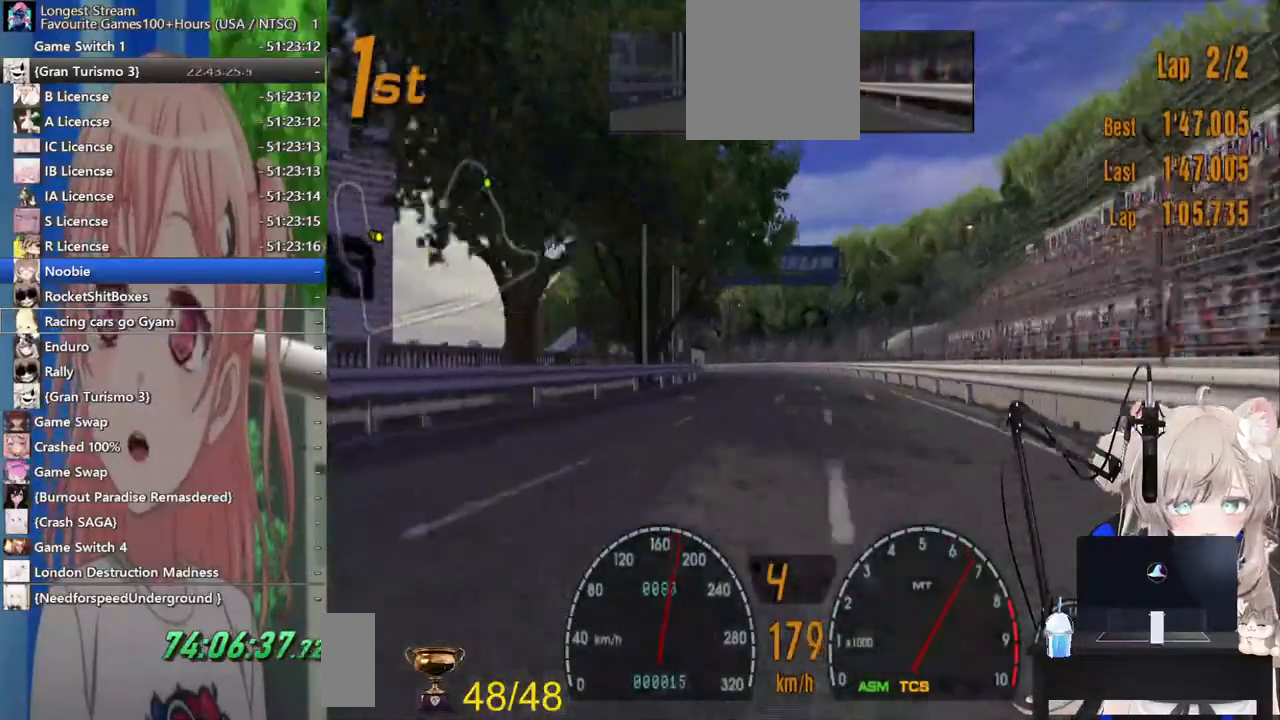
{"dt_ms": 500, "buttons": ["R2"], "left_stick": "down", "right_stick": "center", "events": []}
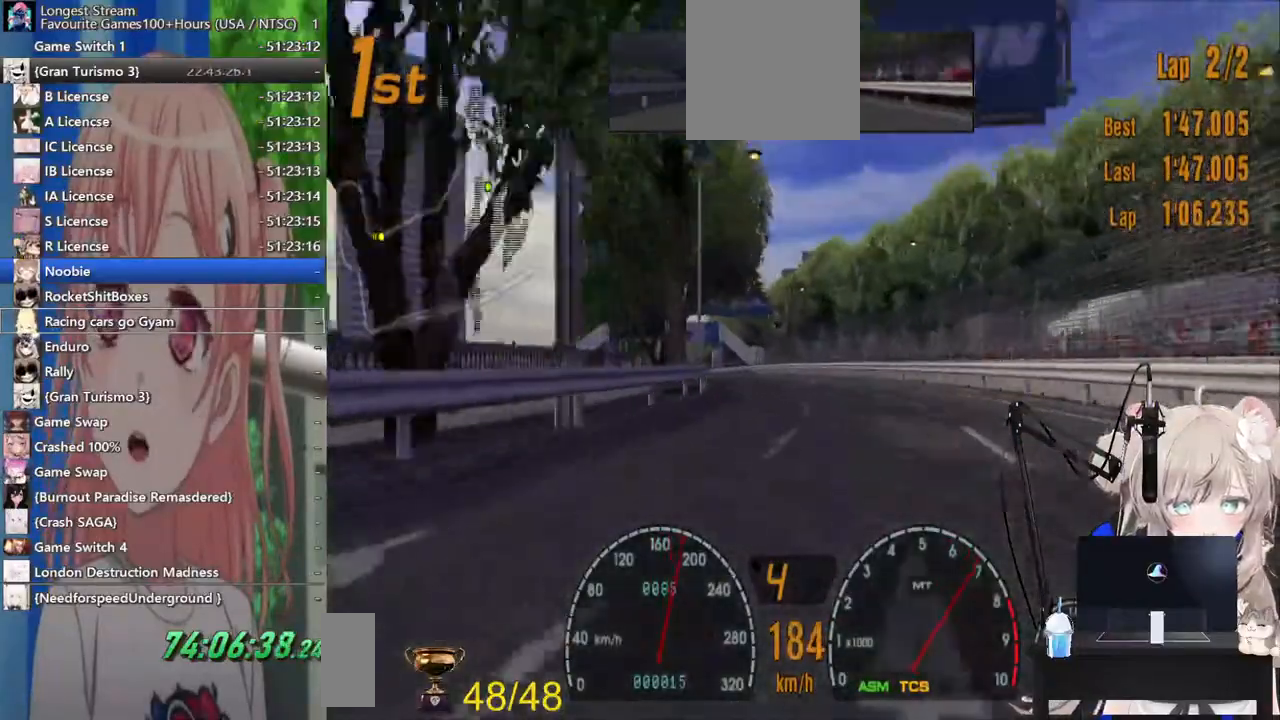
{"dt_ms": 500, "buttons": ["R2"], "left_stick": "down-left", "right_stick": "right", "events": [[100, "left_stick", "center"], [233, "left_stick", "down-left"], [267, "right_stick", "right"]]}
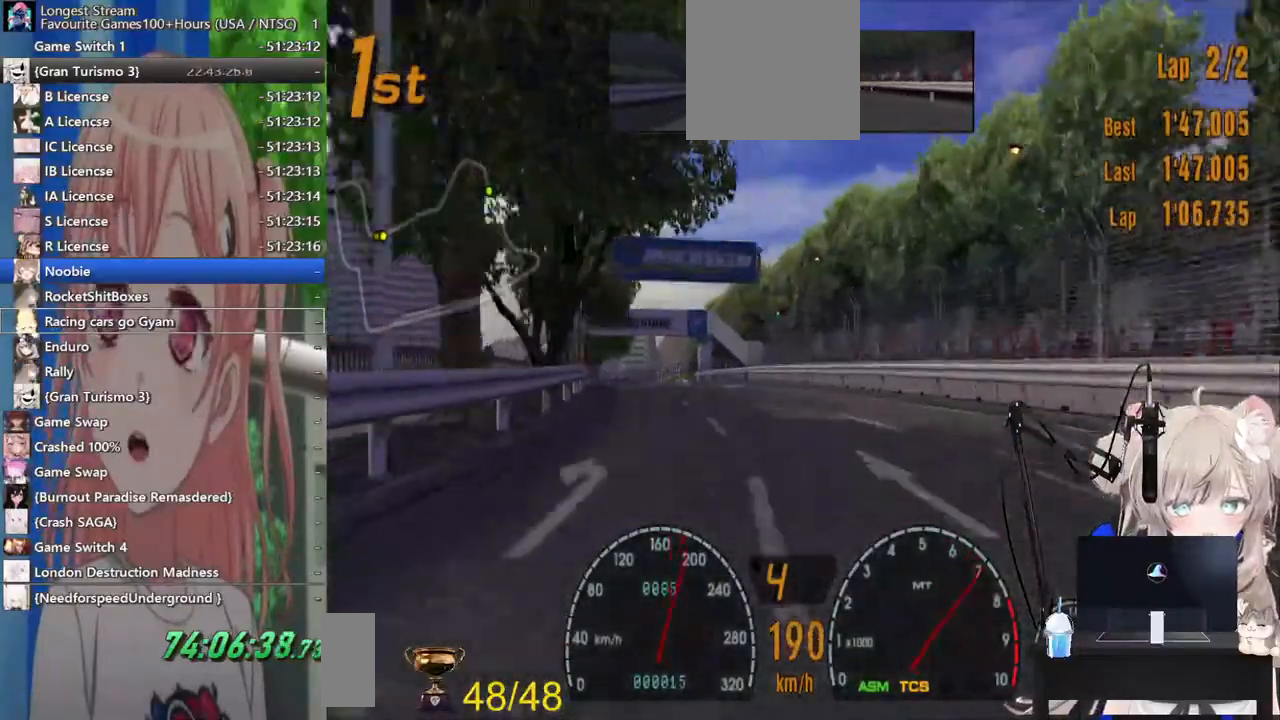
{"dt_ms": 500, "buttons": ["R2"], "left_stick": "down-left", "right_stick": "right", "events": []}
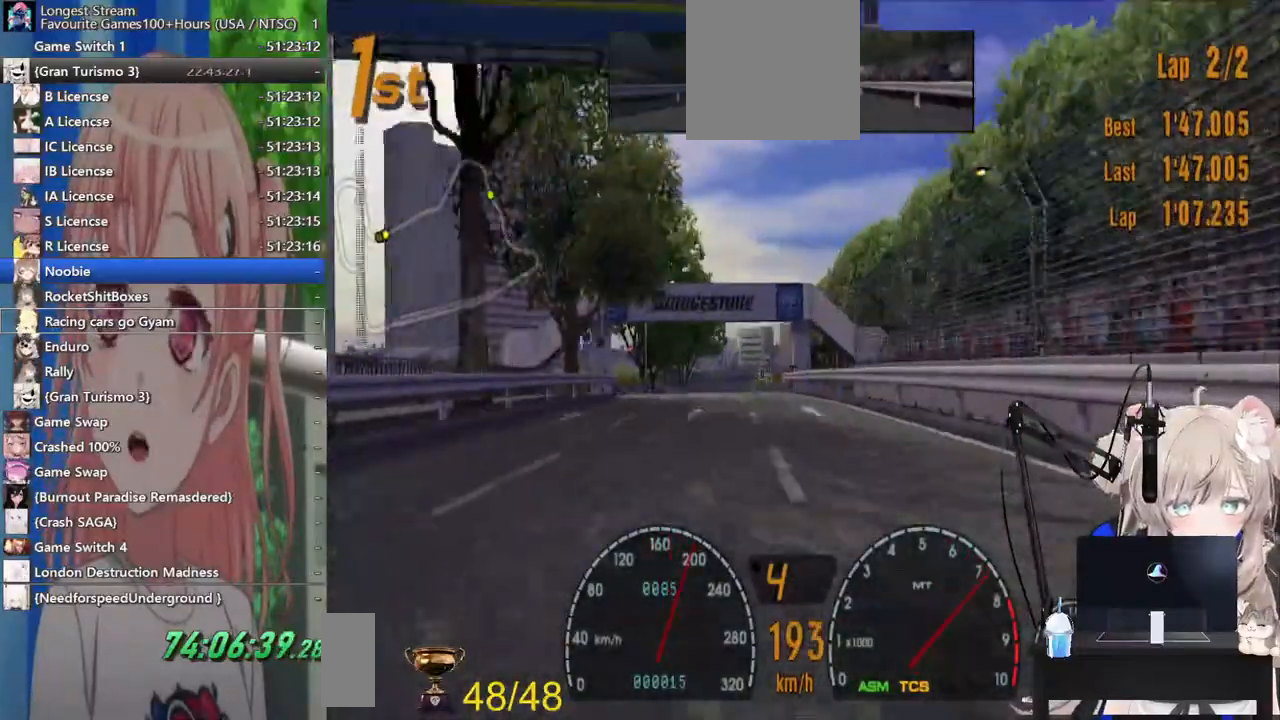
{"dt_ms": 500, "buttons": ["R2"], "left_stick": "down-left", "right_stick": "right", "events": []}
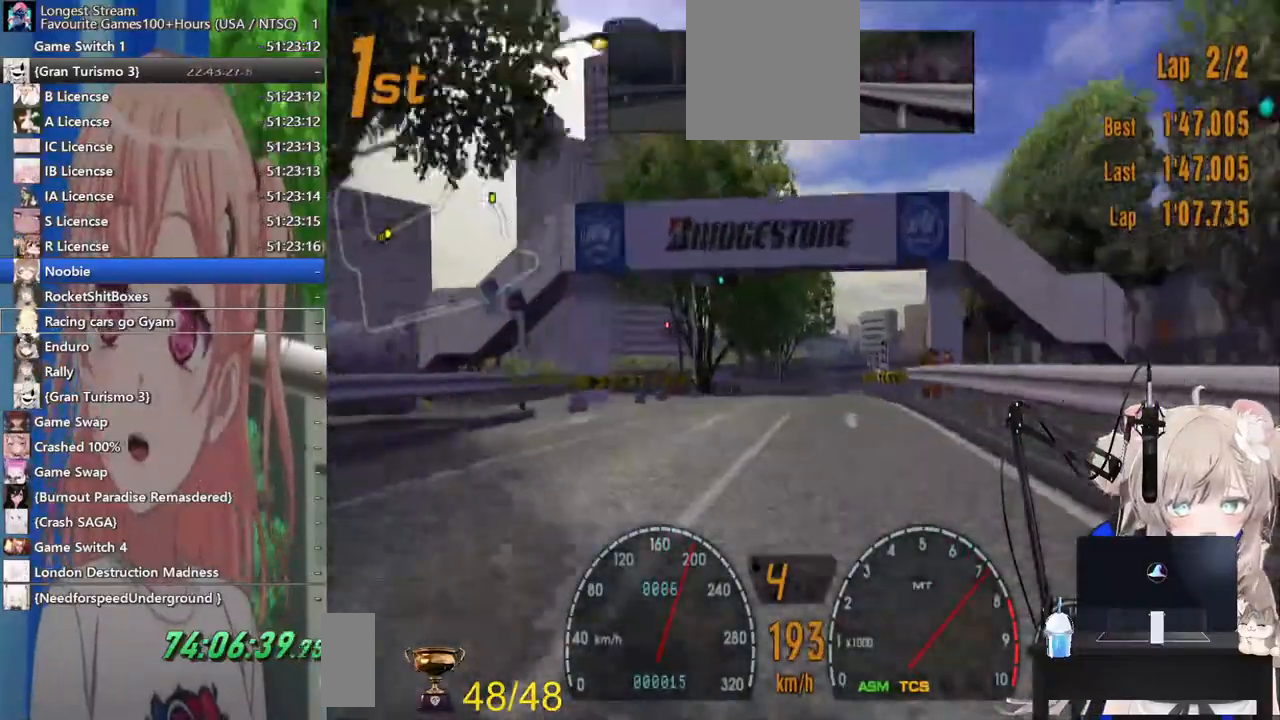
{"dt_ms": 500, "buttons": ["R2"], "left_stick": "center", "right_stick": "center", "events": [[217, "left_stick", "down-right"], [250, "right_stick", "center"], [333, "left_stick", "center"]]}
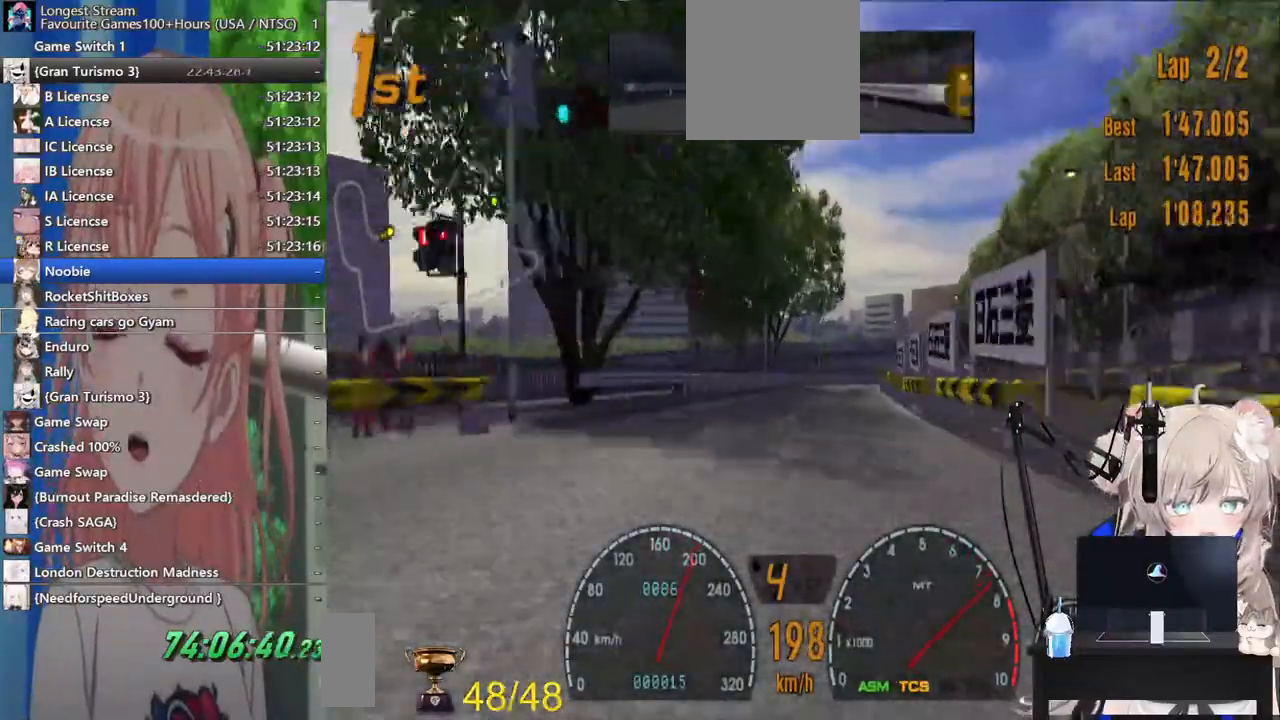
{"dt_ms": 500, "buttons": ["R2"], "left_stick": "center", "right_stick": "center", "events": []}